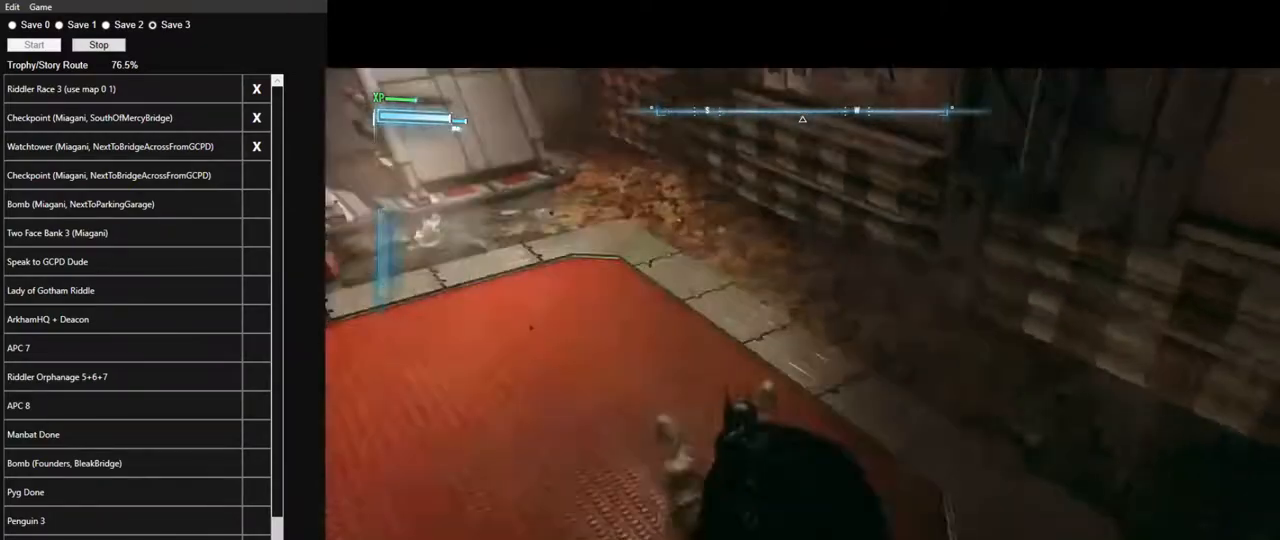
Gameplay with keyboard and mouse; each line is a JSON object with the keys and mouse buttons held at the frame after it. "events" lists presses ("down") and releases ("up") of "1", "2", "3", "4", "5", "a", "alt", "c", "caps_lock", "ctrl", "d", "e", "f", "g", "q", "r", "s", "shift", "space", "t", "tab", "v", "w", "x", "z", "mouse_left", "mouse_wheel" and "mouse_right" between this image and that frame as [ms after this image, input, new state], when the widget could be followed in between. "mouse_left", "mouse_wheel", "mouse_right" = the "left", "wheel", "right" buttons of the "mouse" list. No other keys are recorded. "wheel" means that the mouse wheel is clicked or scrolled. Not read: mouse_move.
{"keys": ["a"], "mouse": [], "events": [[17, "a", "down"]]}
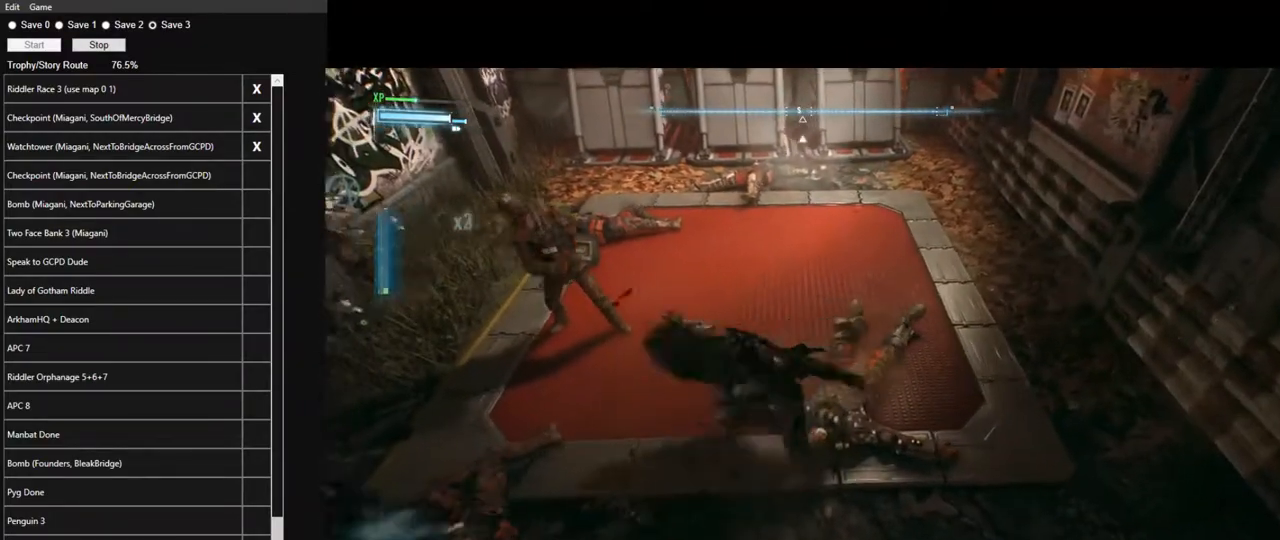
{"keys": ["w"], "mouse": [], "events": [[167, "a", "up"], [317, "w", "down"], [367, "mouse_left", "down"], [450, "mouse_left", "up"]]}
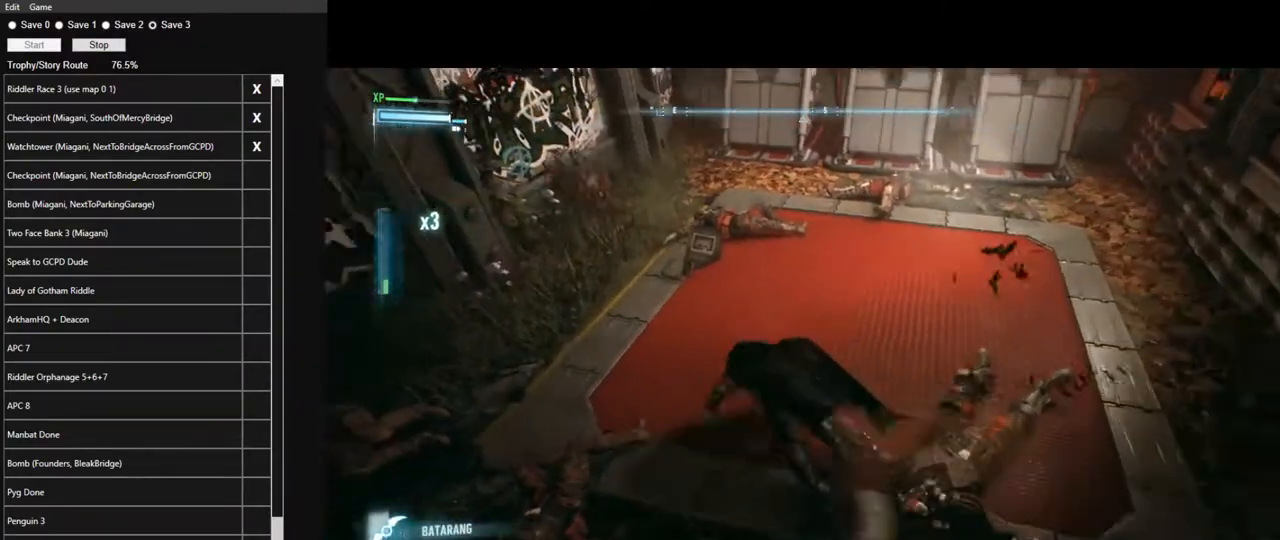
{"keys": ["w"], "mouse": [], "events": []}
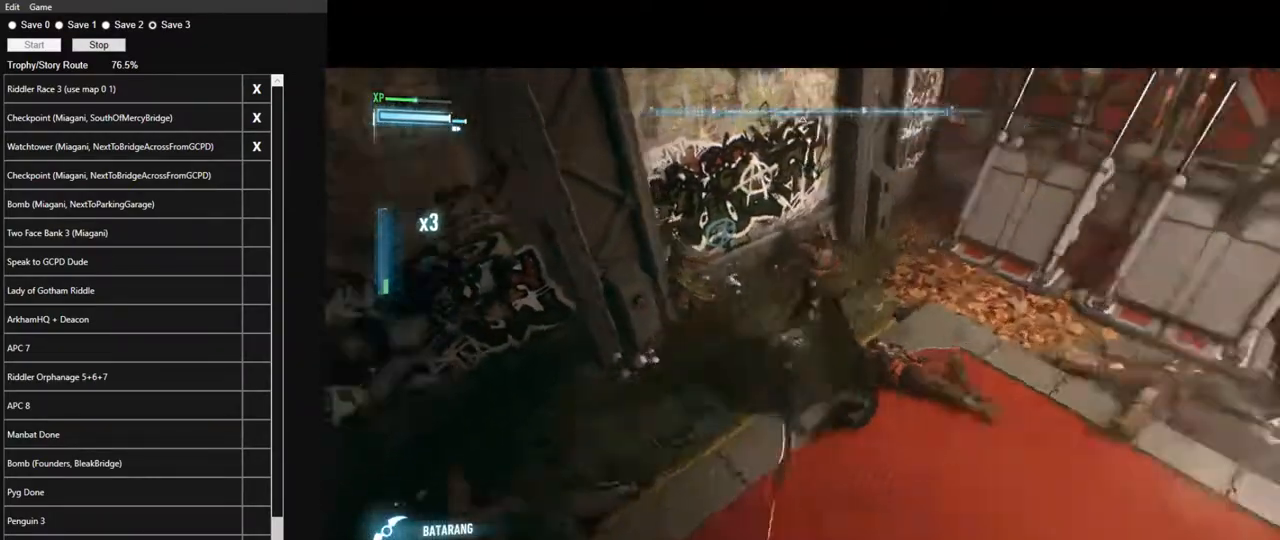
{"keys": ["w"], "mouse": ["left"], "events": [[150, "w", "up"], [300, "w", "down"], [433, "mouse_left", "down"]]}
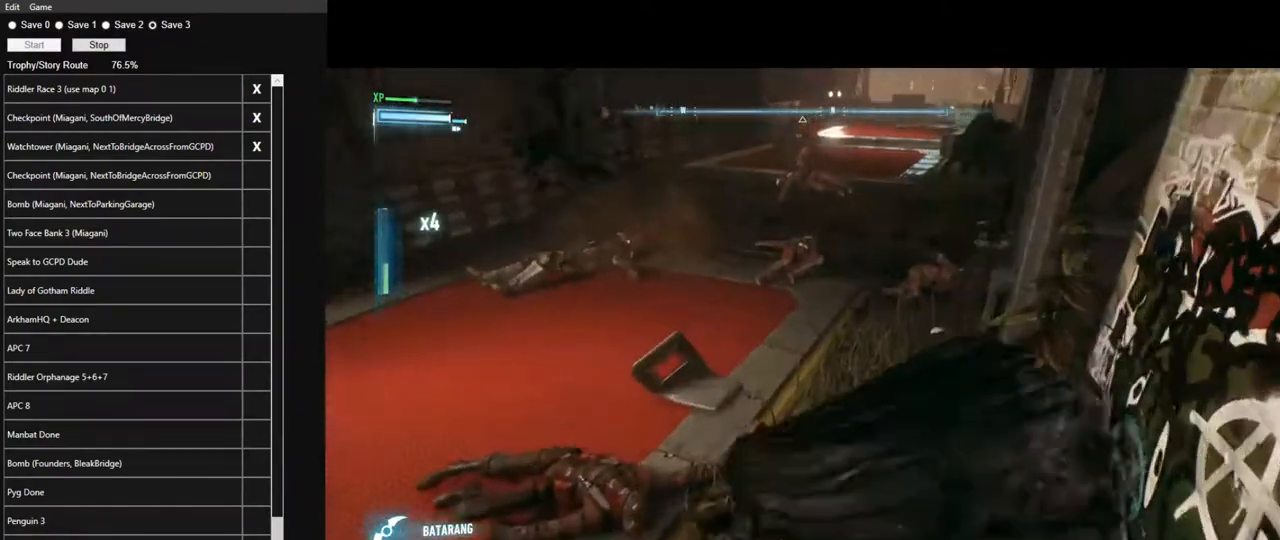
{"keys": ["w"], "mouse": [], "events": [[33, "mouse_left", "up"]]}
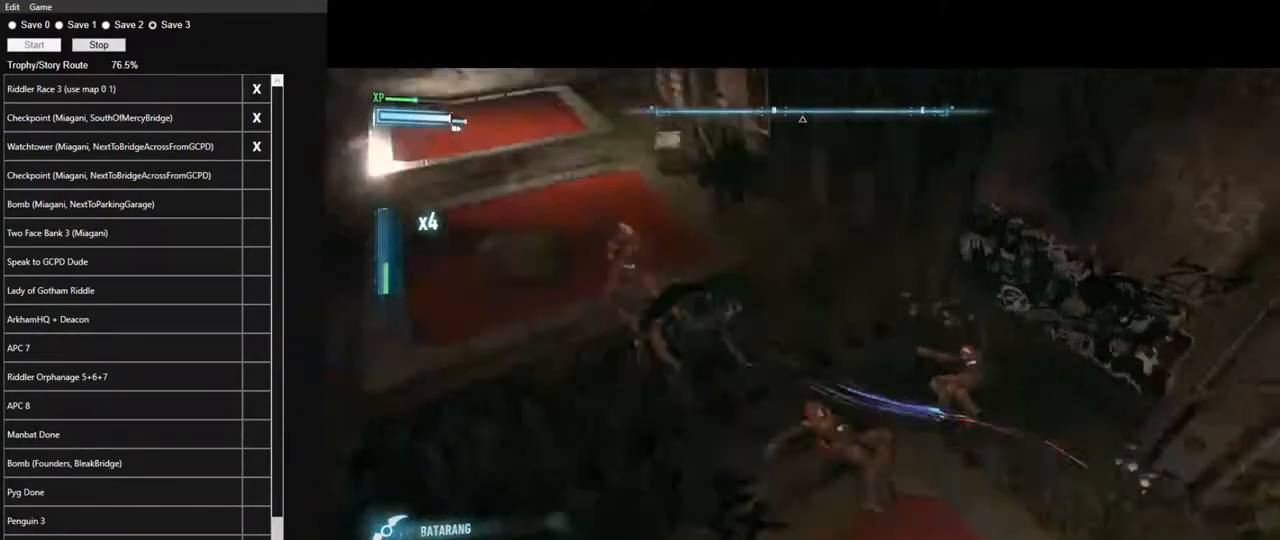
{"keys": ["w"], "mouse": [], "events": []}
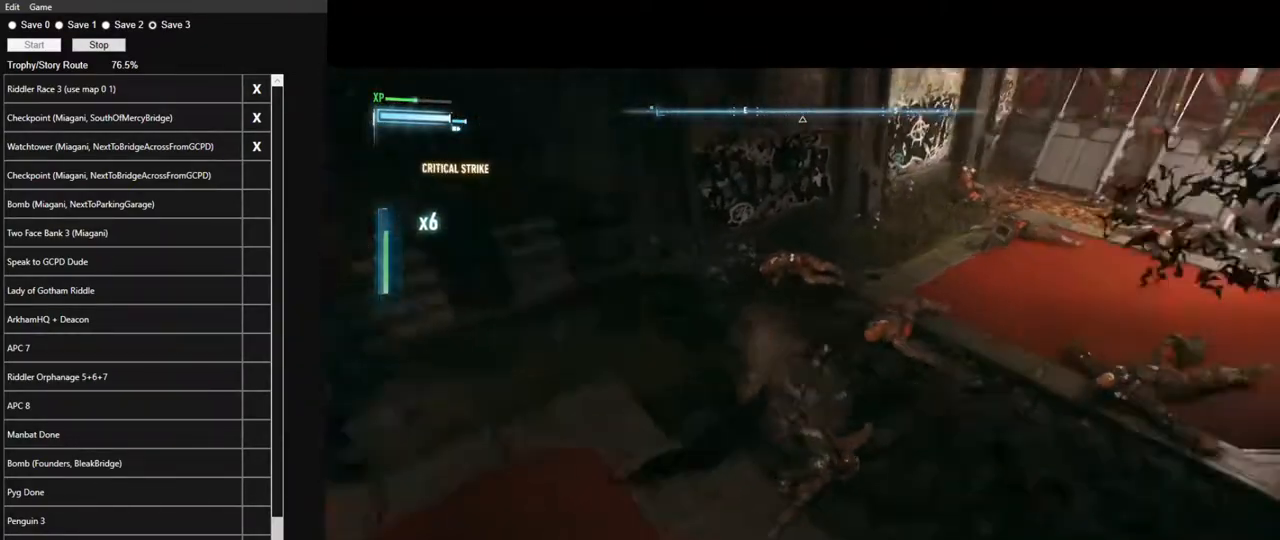
{"keys": ["w"], "mouse": [], "events": [[67, "mouse_left", "down"], [150, "mouse_left", "up"]]}
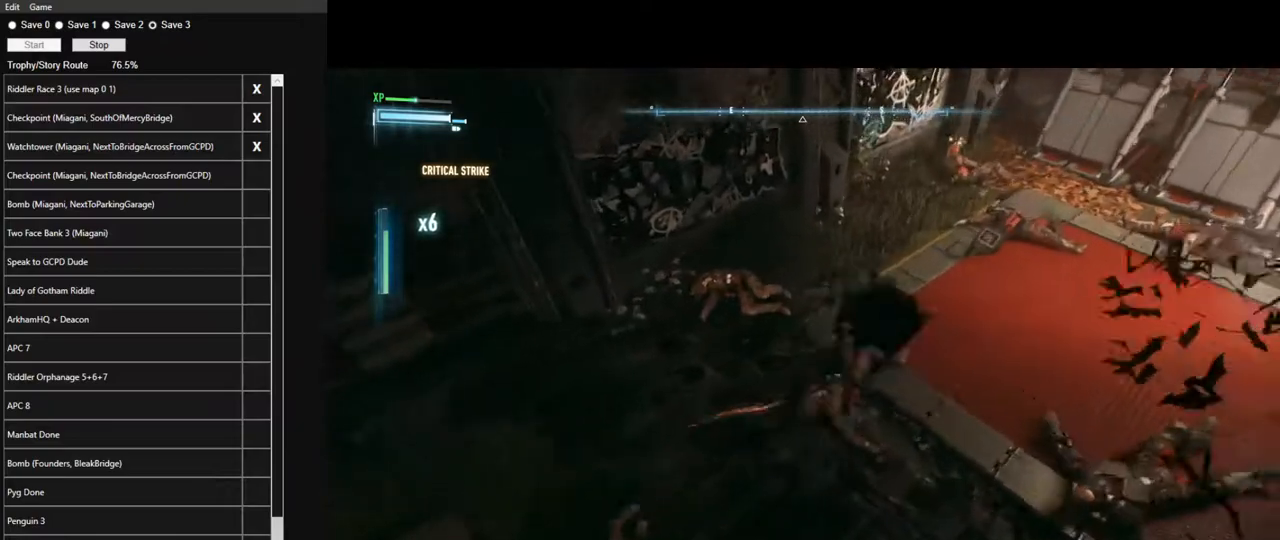
{"keys": ["w"], "mouse": [], "events": []}
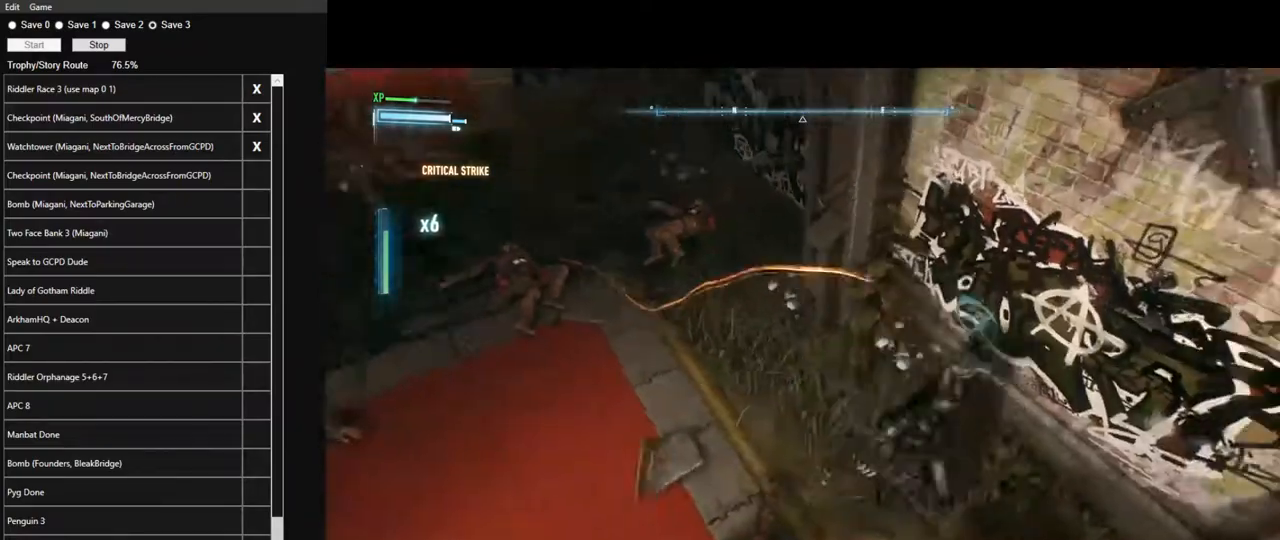
{"keys": ["w"], "mouse": [], "events": []}
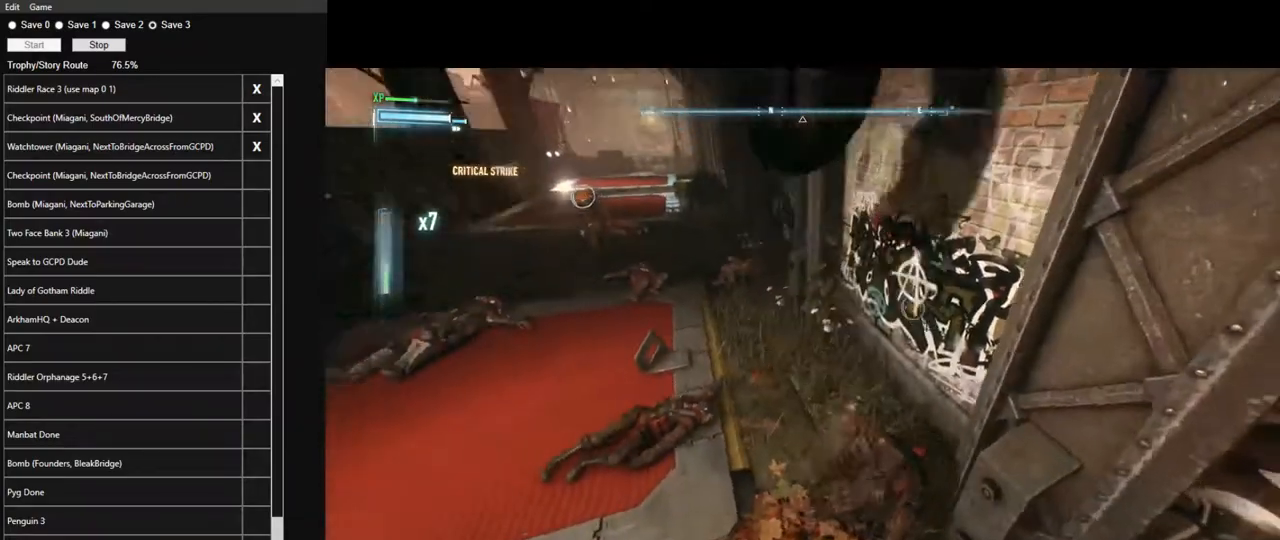
{"keys": [], "mouse": [], "events": [[67, "mouse_left", "down"], [117, "w", "up"], [200, "mouse_left", "up"], [300, "mouse_left", "down"], [350, "mouse_left", "up"]]}
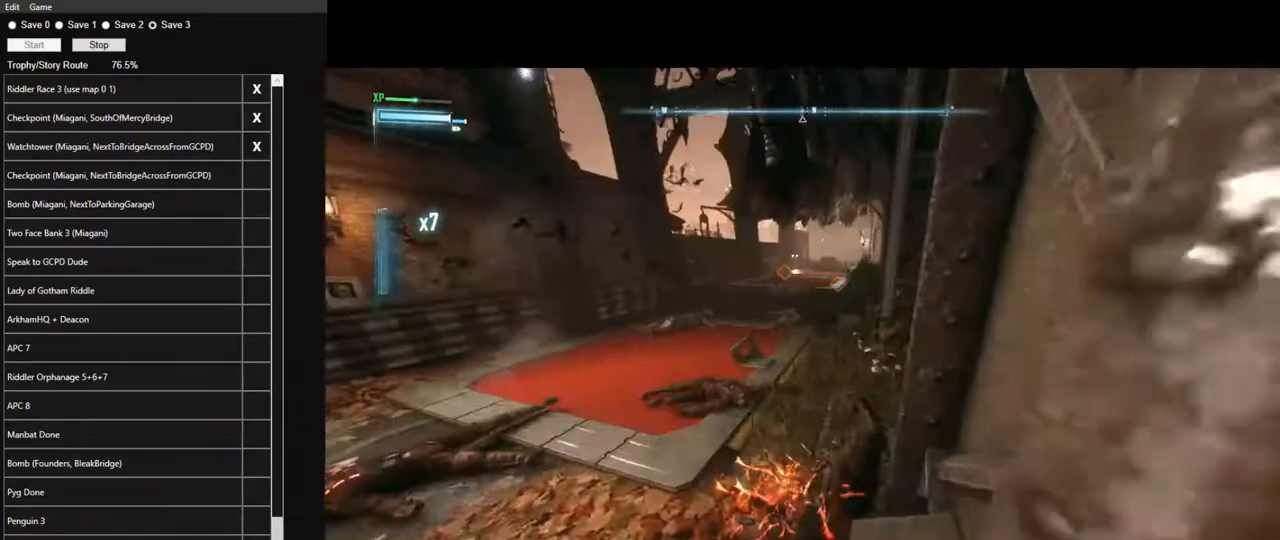
{"keys": [], "mouse": [], "events": []}
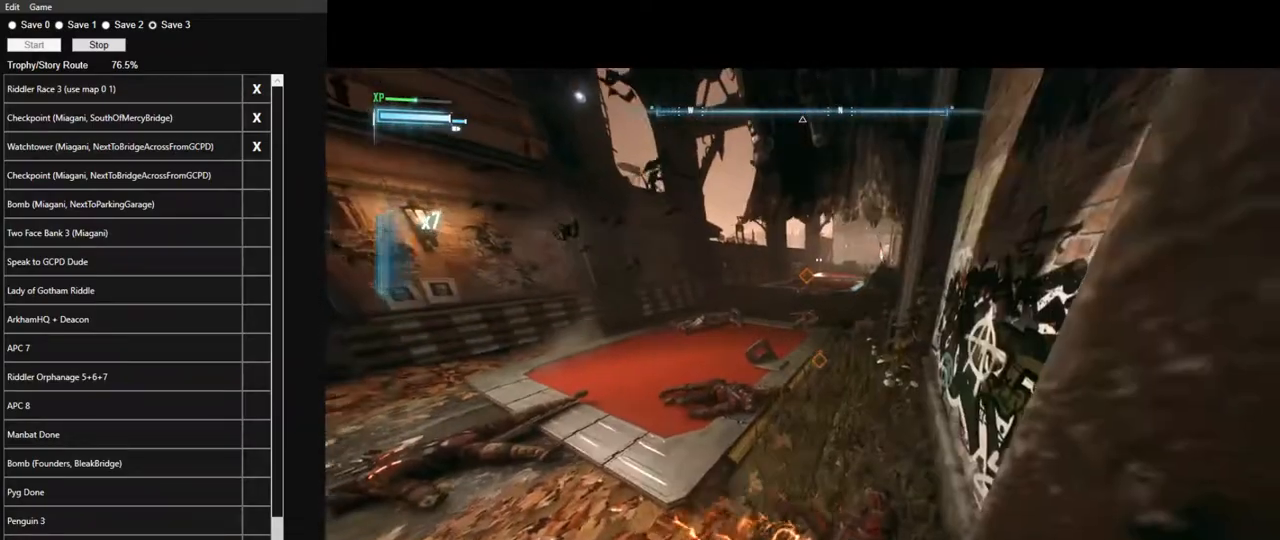
{"keys": ["w"], "mouse": [], "events": [[233, "w", "down"]]}
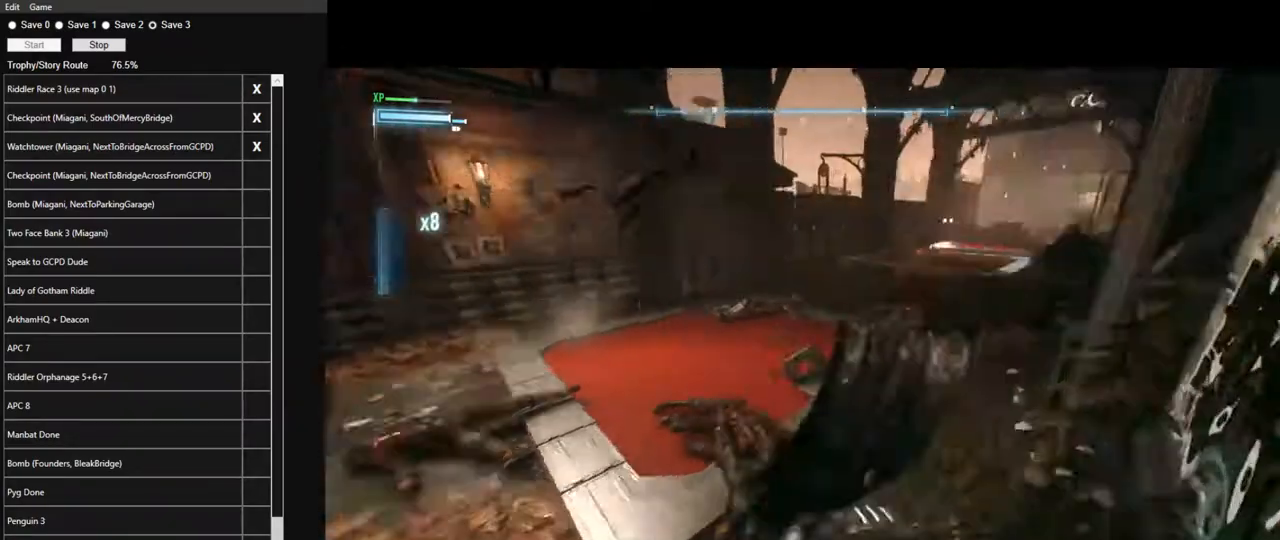
{"keys": ["space", "w"], "mouse": [], "events": [[433, "space", "down"]]}
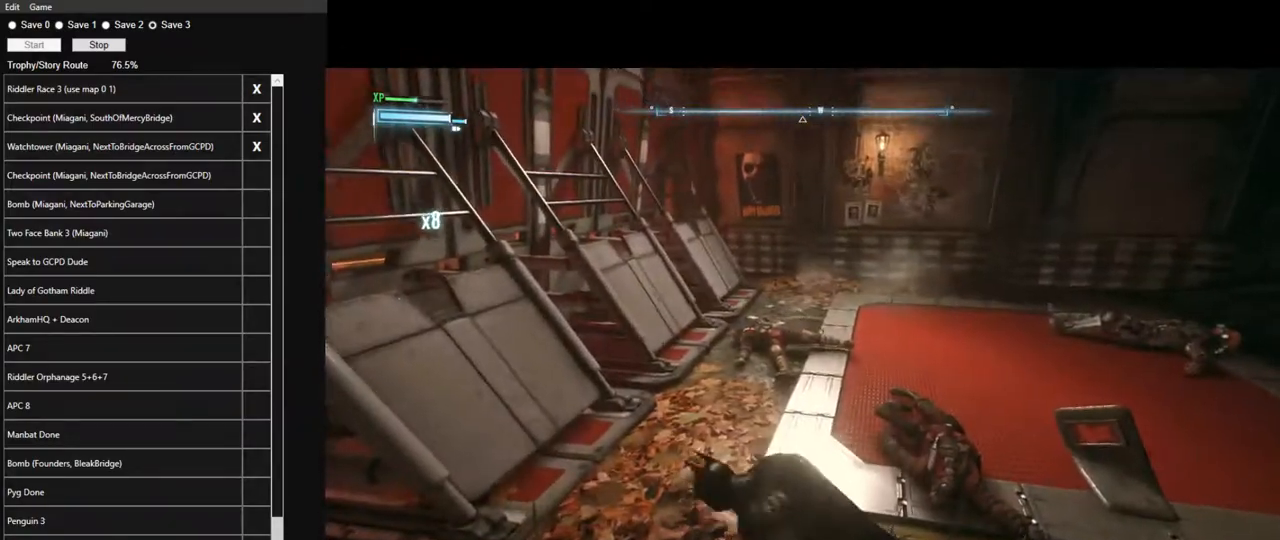
{"keys": ["space", "w"], "mouse": [], "events": [[167, "x", "down"], [317, "x", "up"]]}
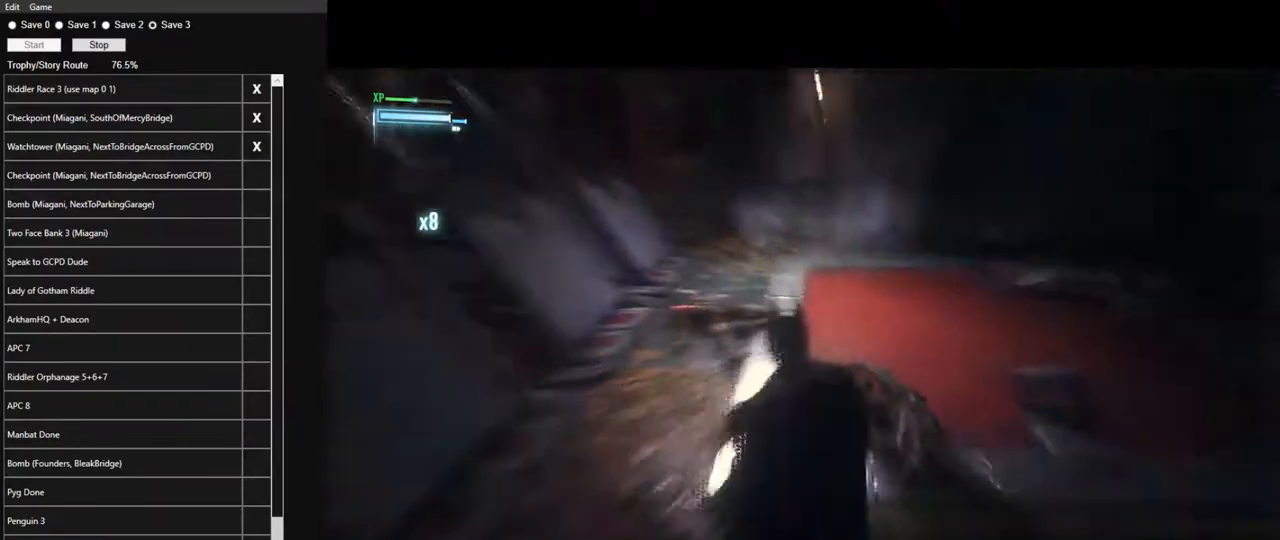
{"keys": ["space", "w"], "mouse": [], "events": []}
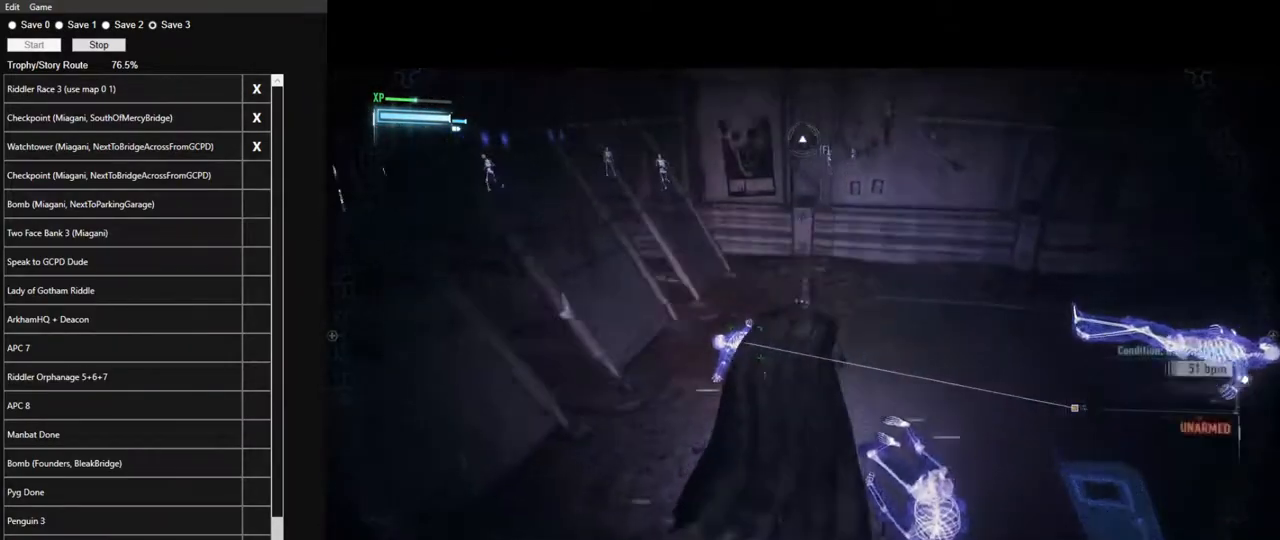
{"keys": [], "mouse": [], "events": [[117, "space", "up"], [117, "w", "up"], [200, "space", "down"], [300, "space", "up"], [350, "space", "down"], [433, "space", "up"]]}
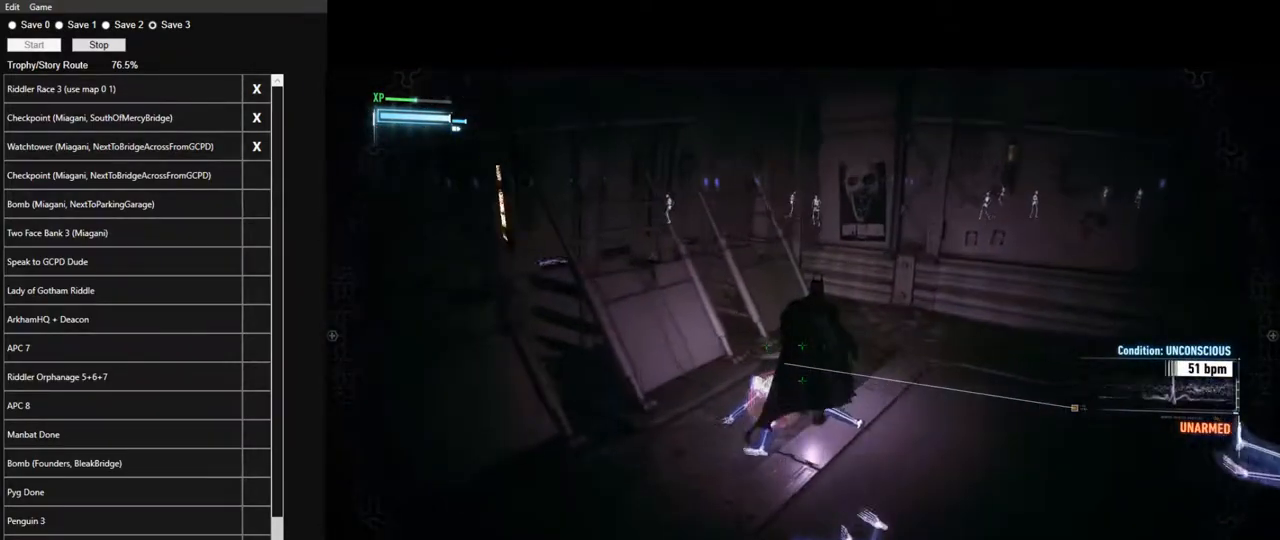
{"keys": [], "mouse": ["left"], "events": [[33, "space", "down"], [83, "space", "up"], [367, "mouse_left", "down"], [450, "mouse_left", "up"], [500, "mouse_left", "down"]]}
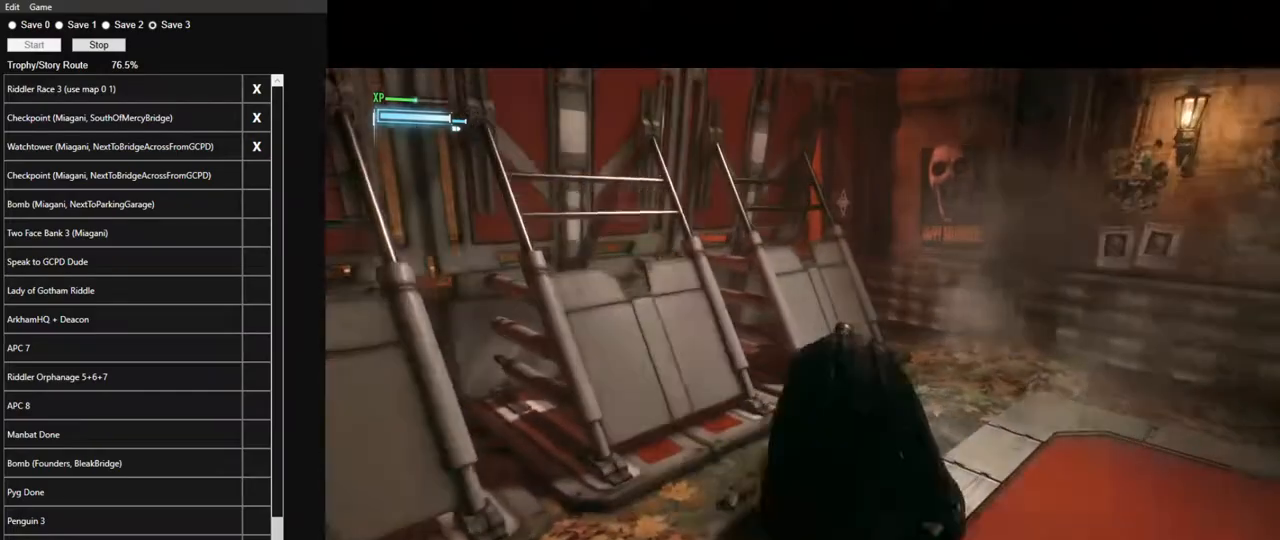
{"keys": [], "mouse": ["left"], "events": [[100, "mouse_left", "up"], [133, "mouse_left", "down"], [233, "mouse_left", "up"], [283, "mouse_left", "down"], [367, "mouse_left", "up"], [417, "mouse_left", "down"]]}
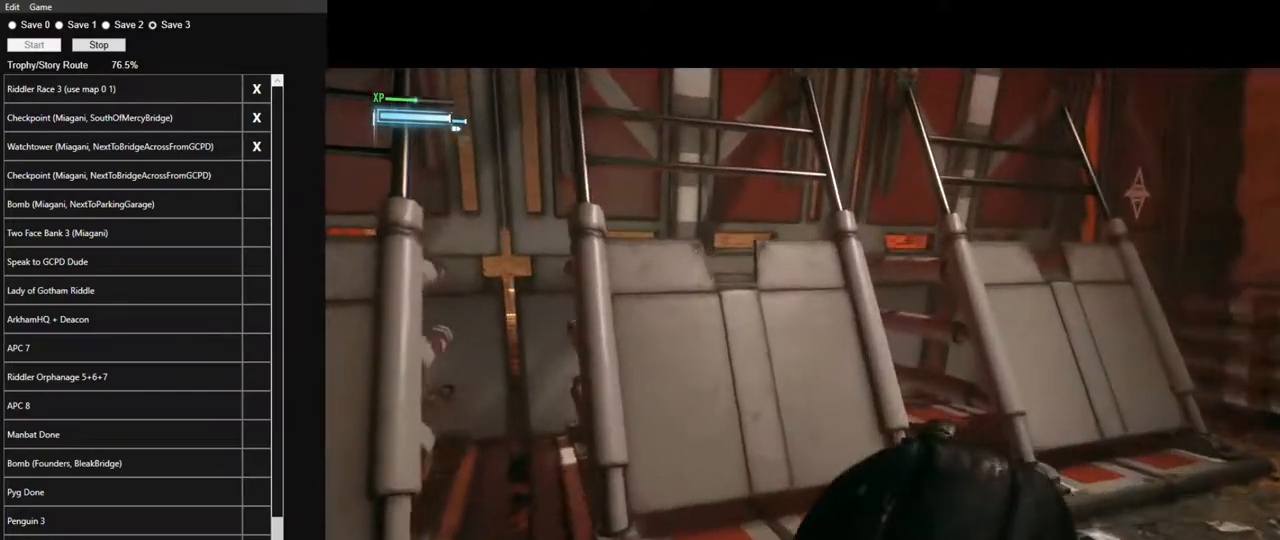
{"keys": [], "mouse": [], "events": [[17, "mouse_left", "up"], [67, "mouse_left", "down"], [150, "mouse_left", "up"], [200, "mouse_left", "down"], [300, "mouse_left", "up"], [383, "mouse_left", "down"], [433, "mouse_left", "up"]]}
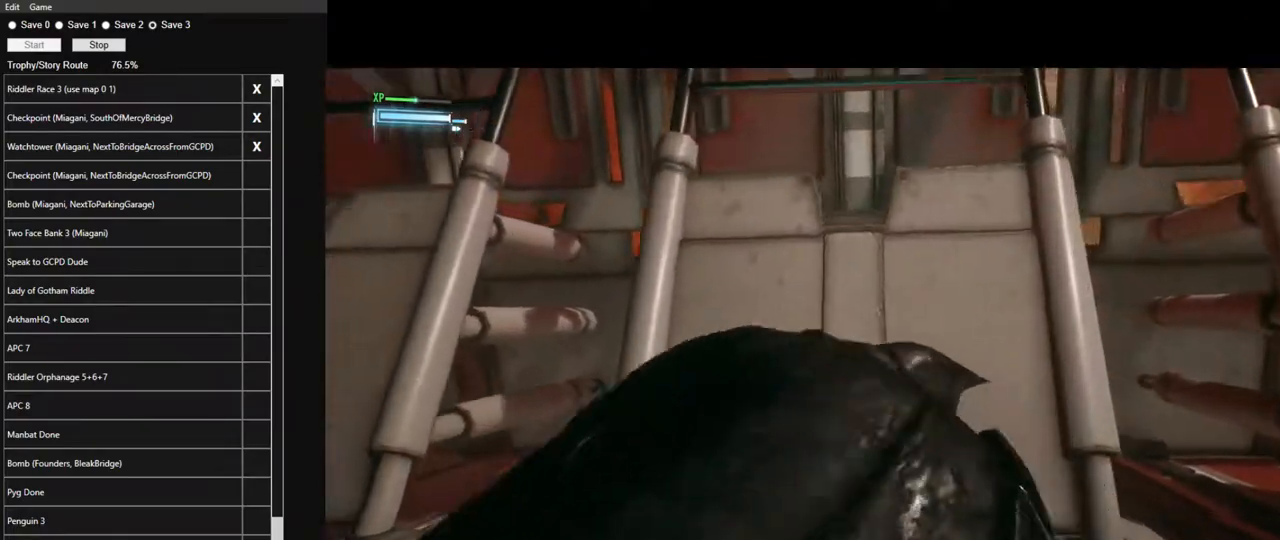
{"keys": [], "mouse": [], "events": [[33, "mouse_left", "down"], [83, "mouse_left", "up"], [117, "mouse_left", "down"], [217, "mouse_left", "up"], [267, "mouse_left", "down"], [367, "mouse_left", "up"], [400, "mouse_left", "down"], [500, "mouse_left", "up"]]}
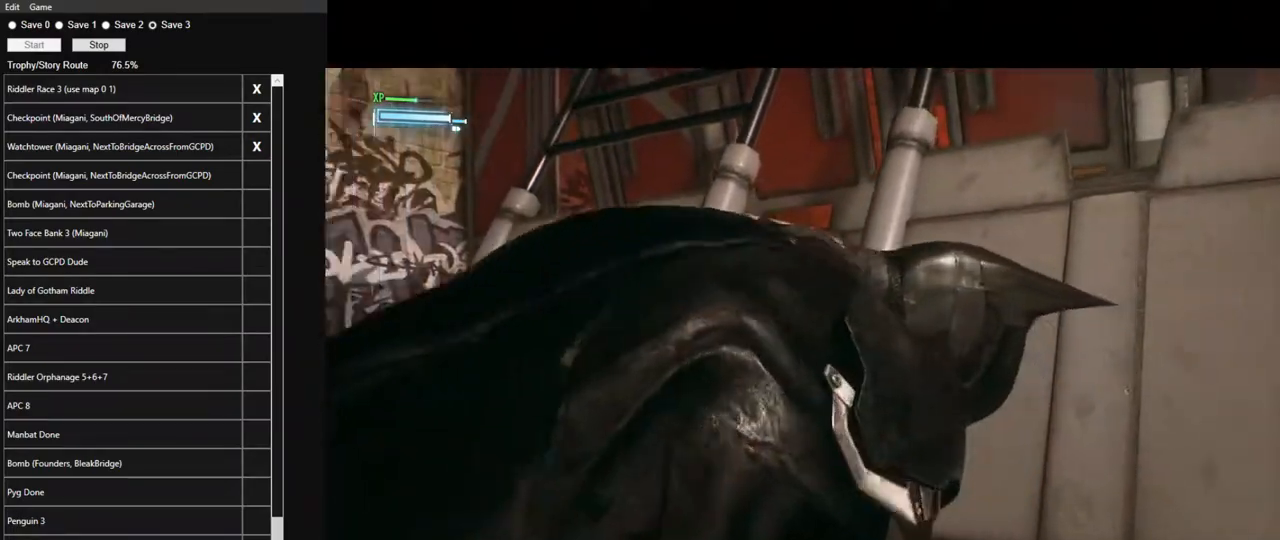
{"keys": [], "mouse": ["left"], "events": [[50, "mouse_left", "down"], [133, "mouse_left", "up"], [183, "mouse_left", "down"], [283, "mouse_left", "up"], [333, "mouse_left", "down"], [417, "mouse_left", "up"], [467, "mouse_left", "down"]]}
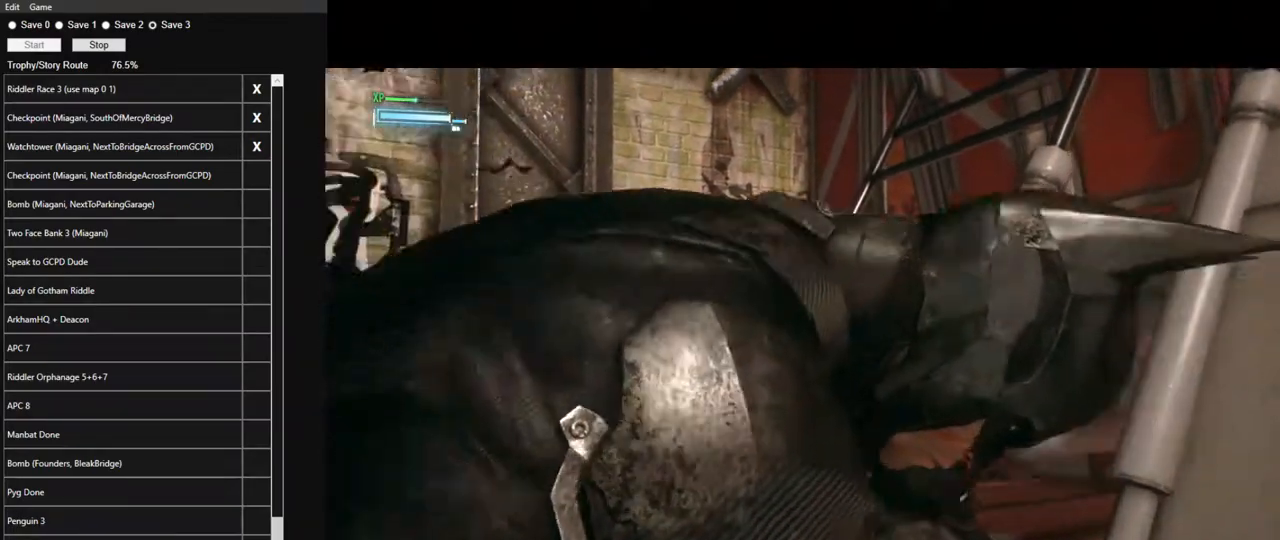
{"keys": [], "mouse": ["left"], "events": [[67, "mouse_left", "up"], [150, "mouse_left", "down"], [200, "mouse_left", "up"], [300, "mouse_left", "down"], [383, "mouse_left", "up"], [433, "mouse_left", "down"]]}
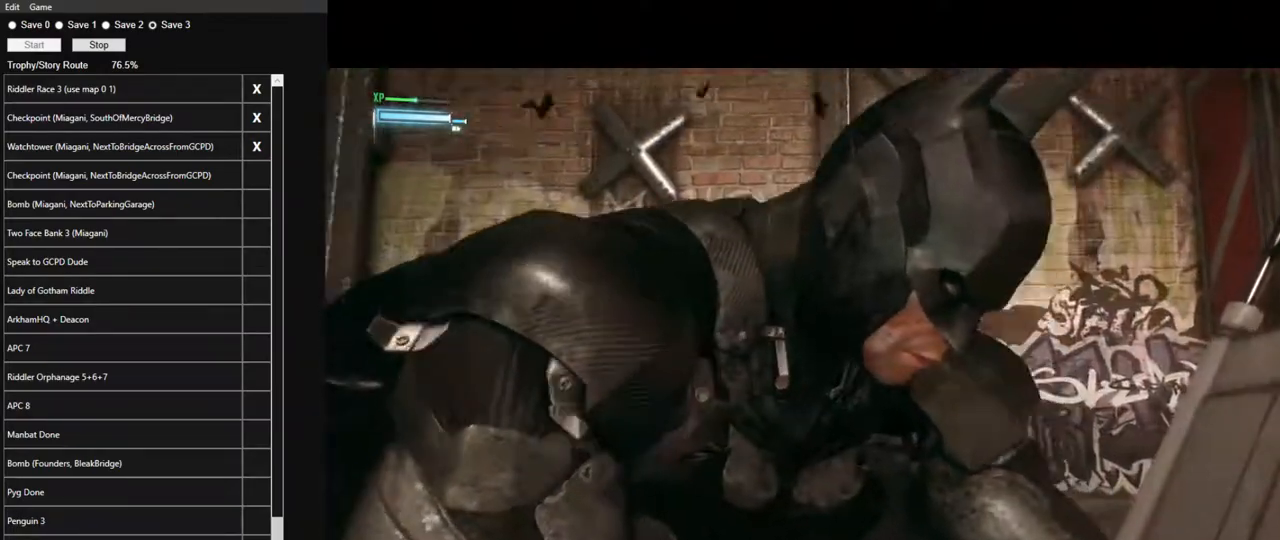
{"keys": [], "mouse": [], "events": [[33, "mouse_left", "up"], [117, "mouse_left", "down"], [167, "mouse_left", "up"], [267, "mouse_left", "down"], [367, "mouse_left", "up"], [450, "mouse_left", "down"], [500, "mouse_left", "up"]]}
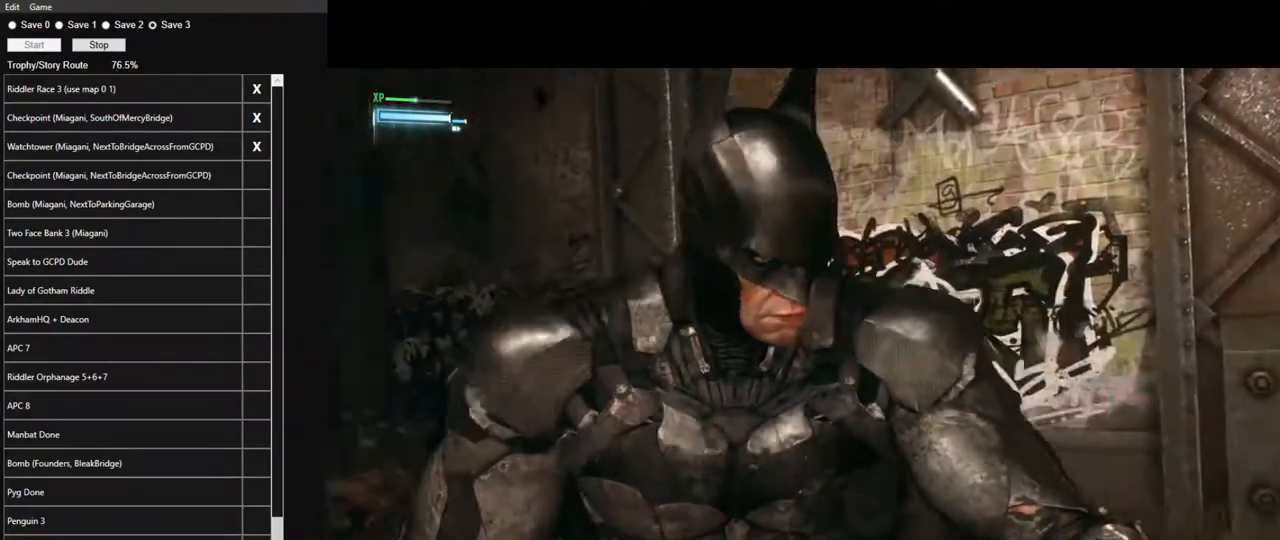
{"keys": [], "mouse": ["left"], "events": [[100, "mouse_left", "down"], [183, "mouse_left", "up"], [233, "mouse_left", "down"], [333, "mouse_left", "up"], [417, "mouse_left", "down"]]}
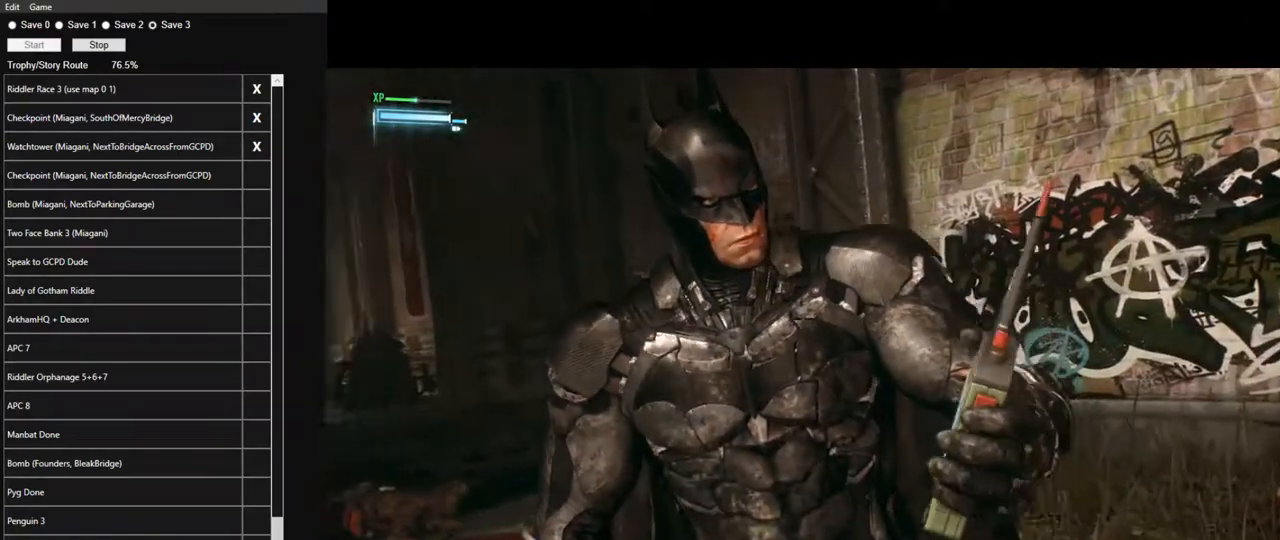
{"keys": [], "mouse": [], "events": [[17, "mouse_left", "up"], [67, "mouse_left", "down"], [150, "mouse_left", "up"], [250, "mouse_left", "down"], [300, "mouse_left", "up"], [383, "mouse_left", "down"], [483, "mouse_left", "up"]]}
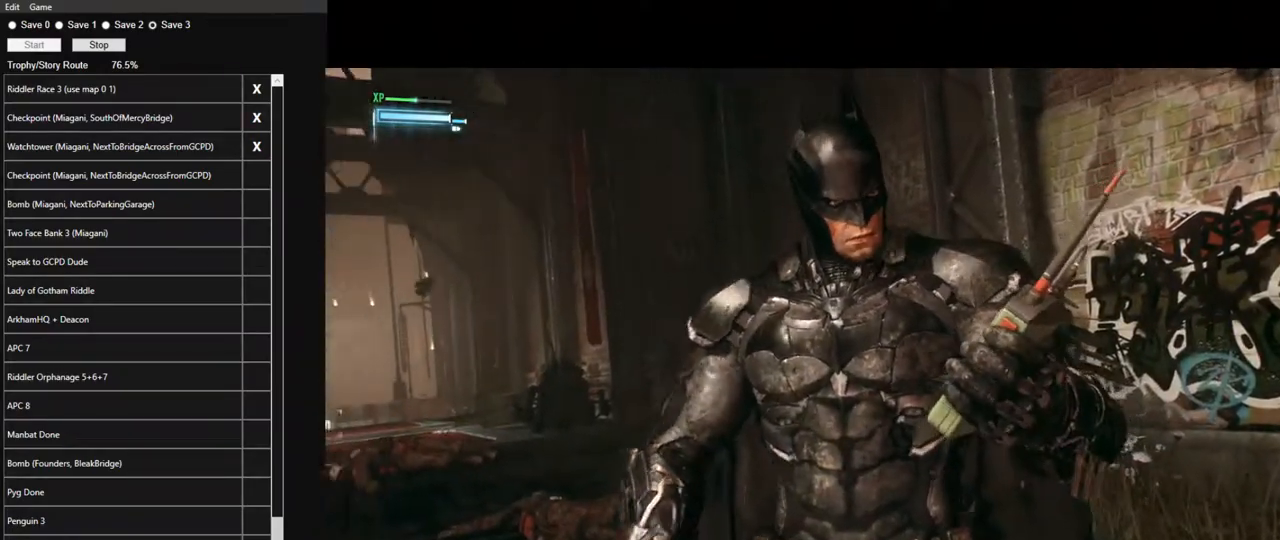
{"keys": [], "mouse": ["left"], "events": [[33, "mouse_left", "down"], [133, "mouse_left", "up"], [217, "mouse_left", "down"], [267, "mouse_left", "up"], [367, "mouse_left", "down"], [450, "mouse_left", "up"], [500, "mouse_left", "down"]]}
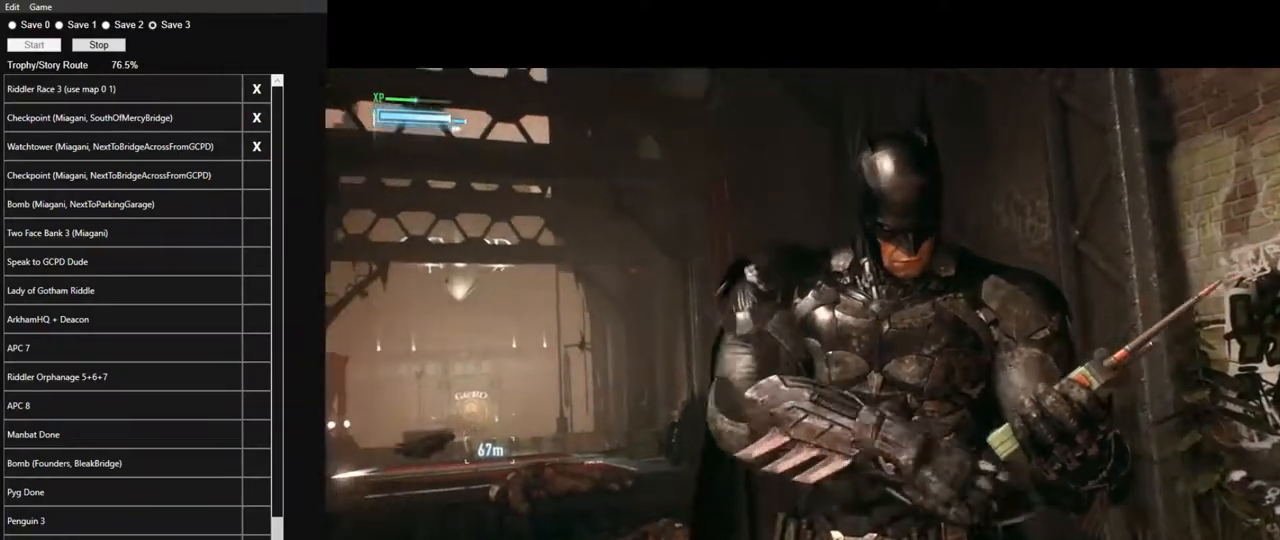
{"keys": [], "mouse": ["left"], "events": [[100, "mouse_left", "up"], [133, "mouse_left", "down"], [233, "mouse_left", "up"], [333, "mouse_left", "down"], [383, "mouse_left", "up"], [467, "mouse_left", "down"]]}
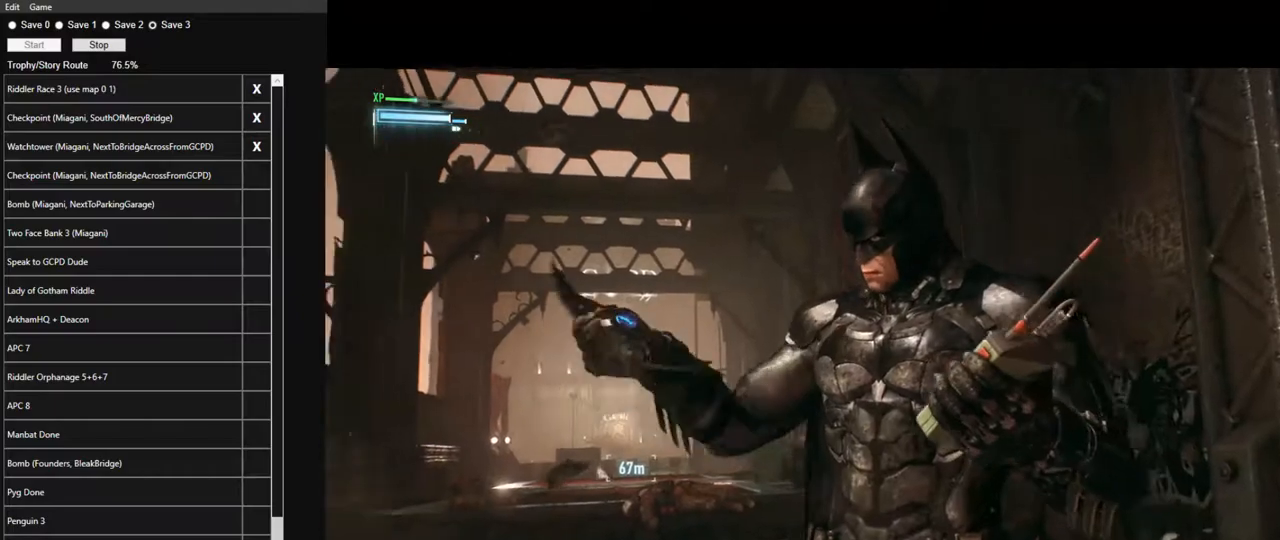
{"keys": [], "mouse": [], "events": [[17, "mouse_left", "up"], [117, "mouse_left", "down"], [200, "mouse_left", "up"], [250, "mouse_left", "down"], [350, "mouse_left", "up"], [433, "mouse_left", "down"], [483, "mouse_left", "up"]]}
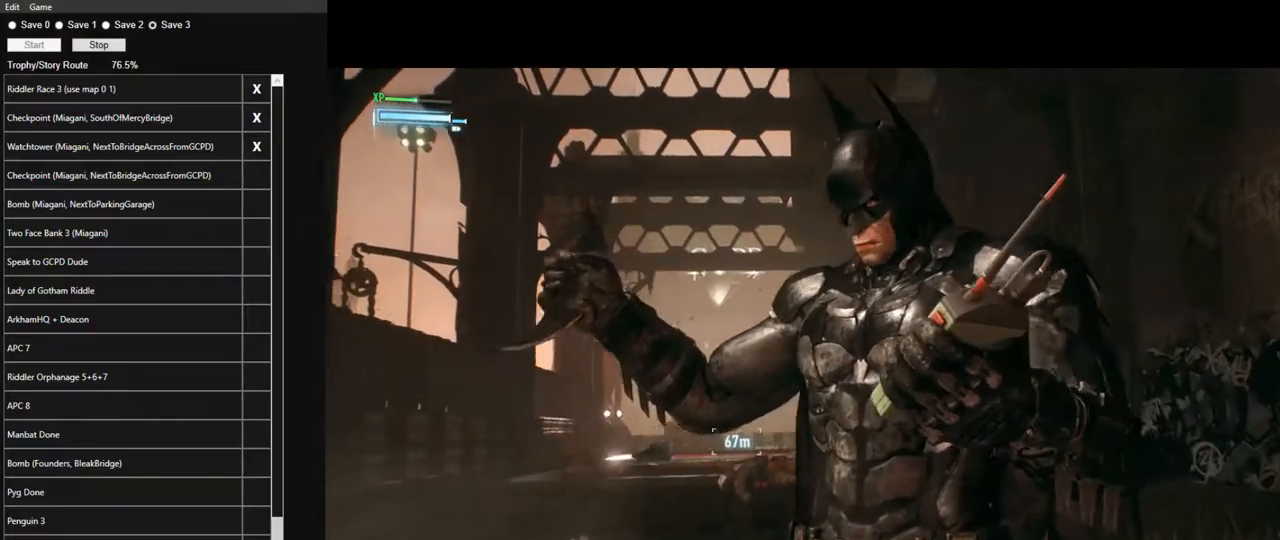
{"keys": [], "mouse": ["left"], "events": [[83, "mouse_left", "down"], [117, "mouse_left", "up"], [217, "mouse_left", "down"], [267, "mouse_left", "up"], [367, "mouse_left", "down"], [400, "mouse_left", "up"], [500, "mouse_left", "down"]]}
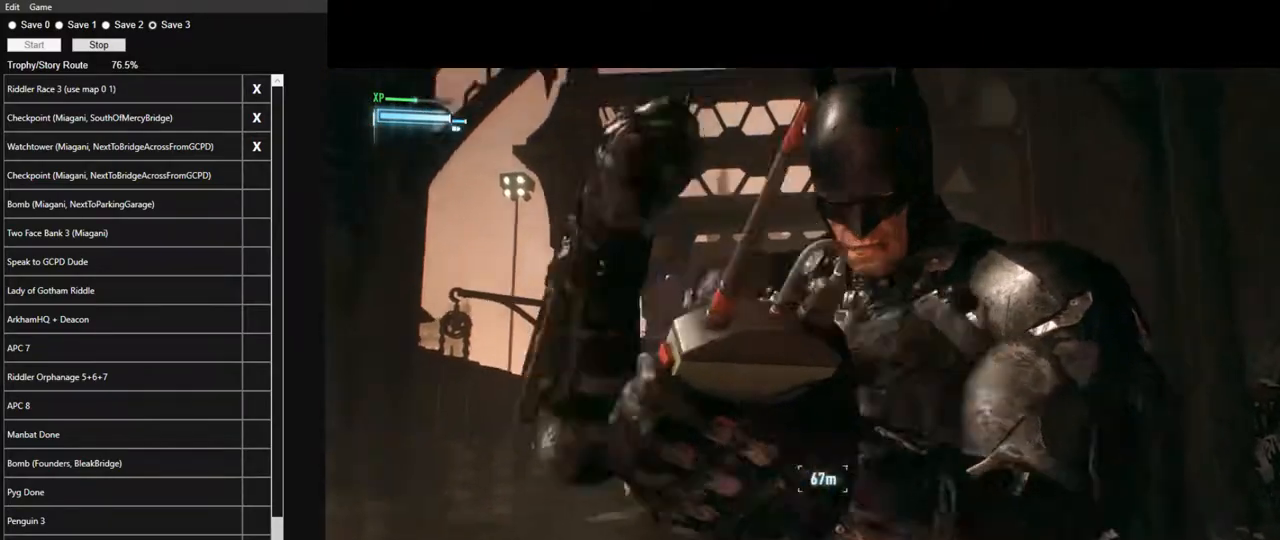
{"keys": [], "mouse": ["left"], "events": [[50, "mouse_left", "up"], [133, "mouse_left", "down"], [183, "mouse_left", "up"], [283, "mouse_left", "down"], [333, "mouse_left", "up"], [417, "mouse_left", "down"]]}
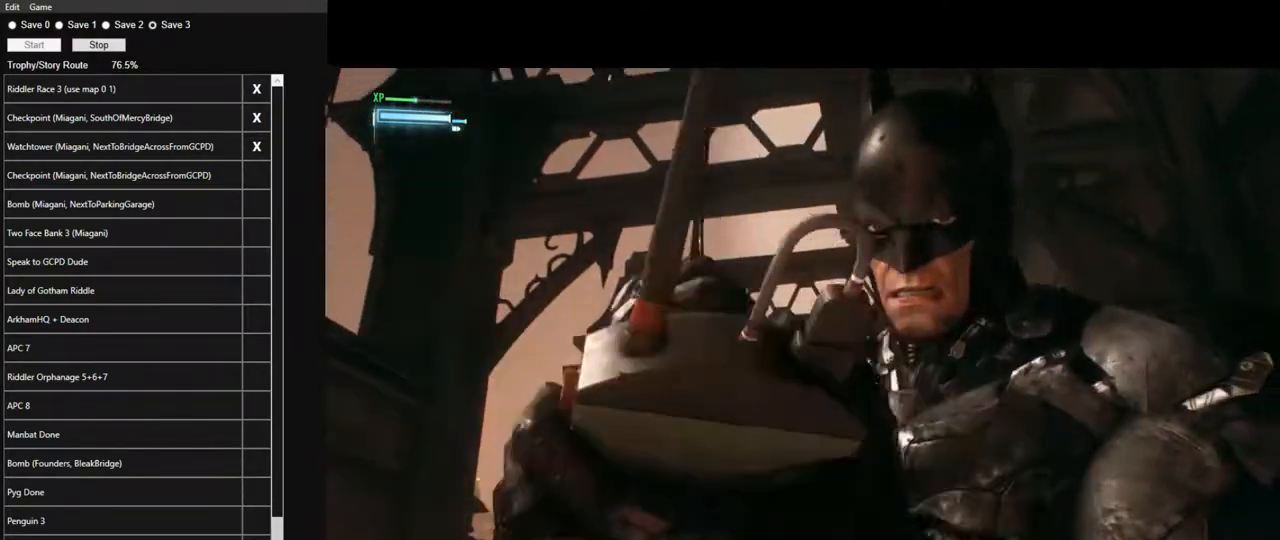
{"keys": [], "mouse": [], "events": [[17, "mouse_left", "up"], [67, "mouse_left", "down"], [150, "mouse_left", "up"], [250, "mouse_left", "down"], [300, "mouse_left", "up"], [383, "mouse_left", "down"], [433, "mouse_left", "up"]]}